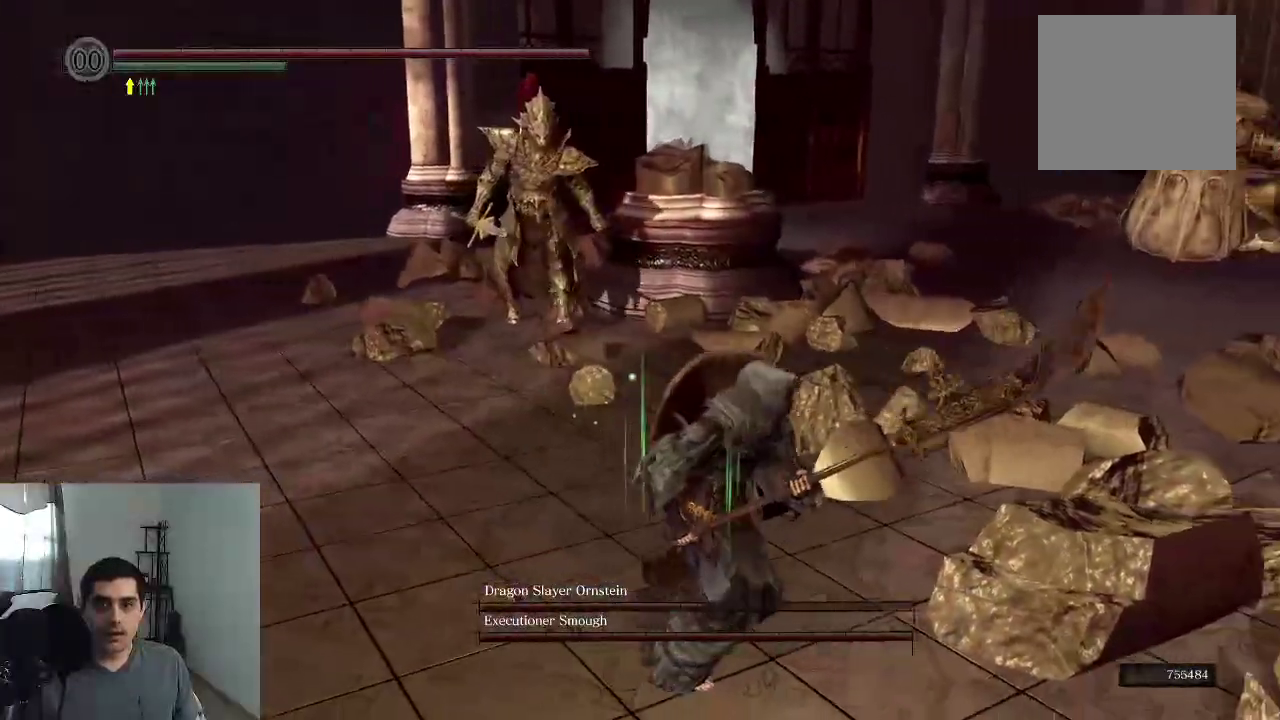
Gameplay with a controller (Xbox layout); each line is a JSON object with the inputs held at the frame after it (dt_ms = milliseconds from this image to that frame). "events" lists button and stick changes between this image and that frame as [ms after this image, input, new state], when the widget could be followed in between. This overlay highlights the sticks when they move; stick clicks (L3 R3) are not distinguishable. Not read: HOME L3 R3 left_stick.
{"dt_ms": 300, "buttons": [], "right_stick": "left", "events": [[250, "right_stick", "left"]]}
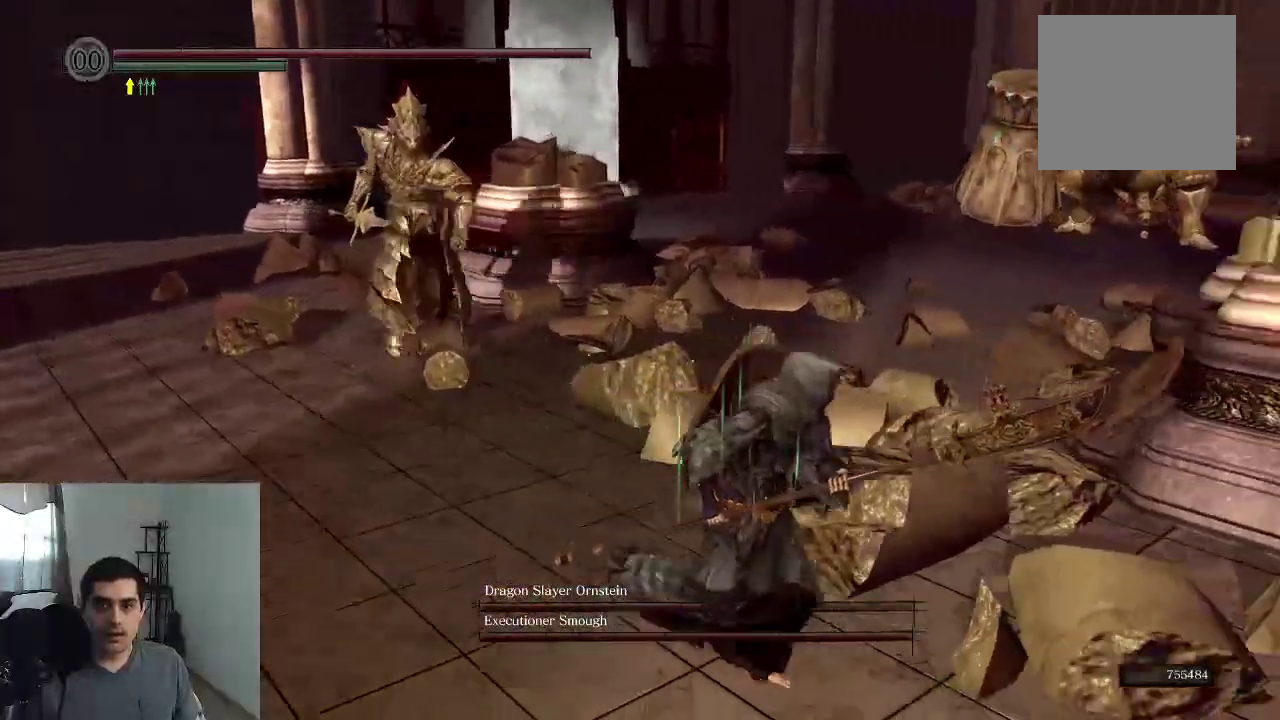
{"dt_ms": 700, "buttons": [], "right_stick": "left", "events": [[150, "right_stick", "center"], [400, "right_stick", "left"]]}
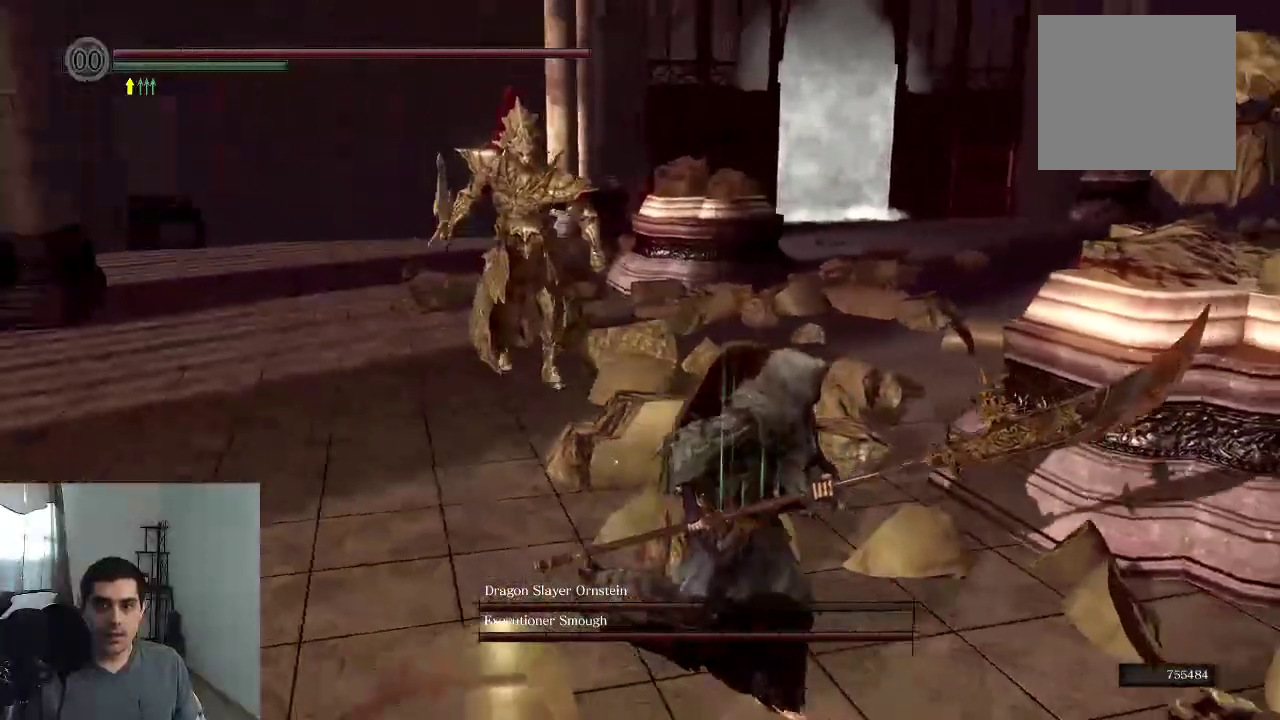
{"dt_ms": 500, "buttons": [], "right_stick": "center", "events": [[50, "right_stick", "center"]]}
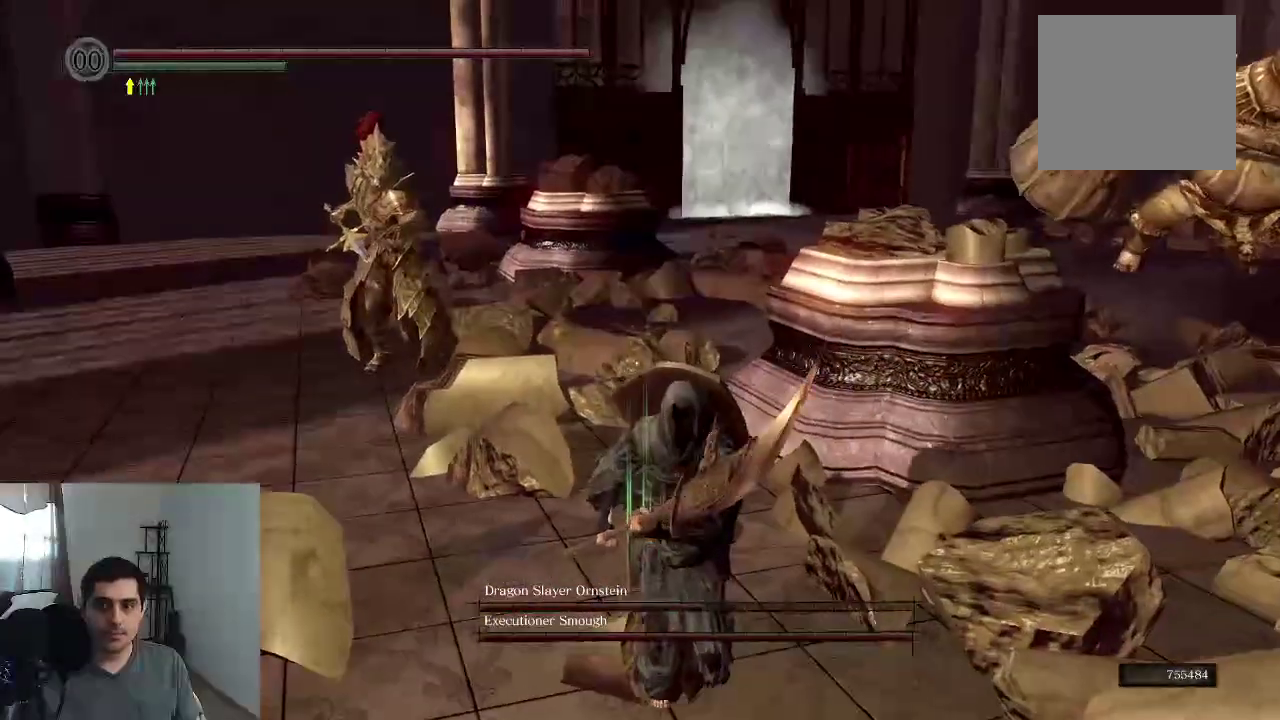
{"dt_ms": 300, "buttons": [], "right_stick": "center", "events": []}
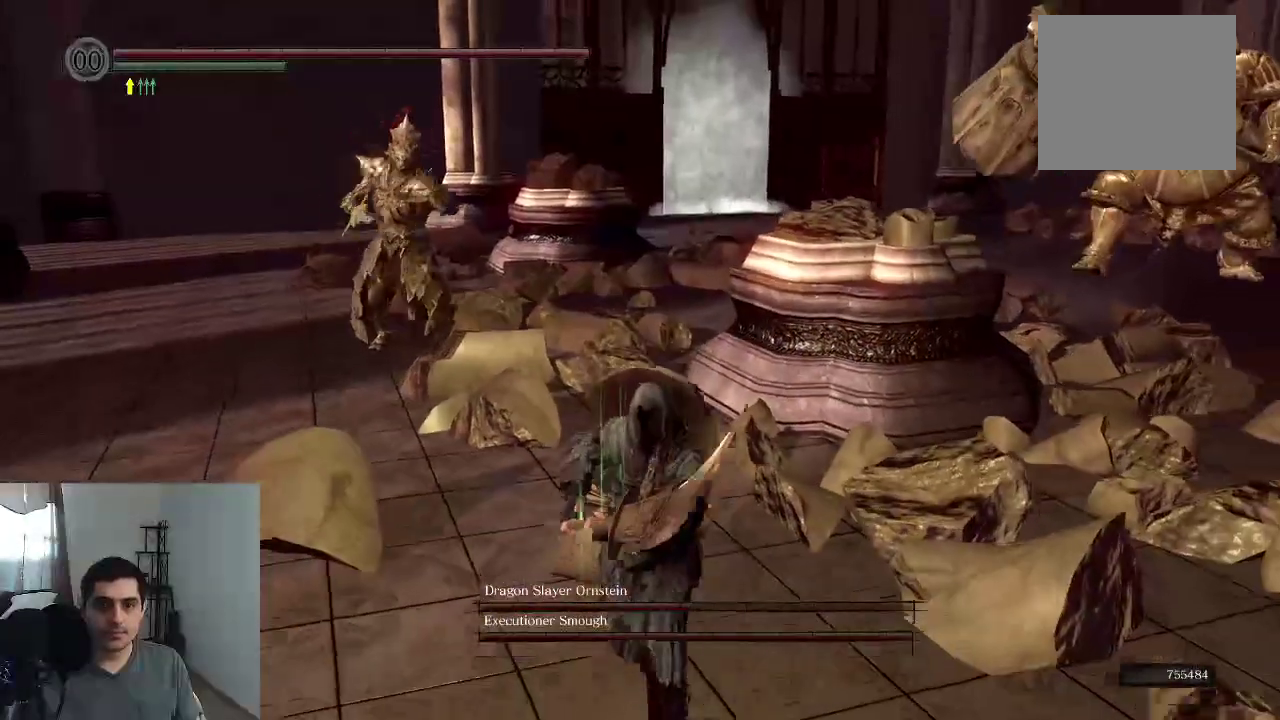
{"dt_ms": 700, "buttons": [], "right_stick": "right", "events": [[200, "right_stick", "right"], [383, "right_stick", "center"], [667, "right_stick", "right"]]}
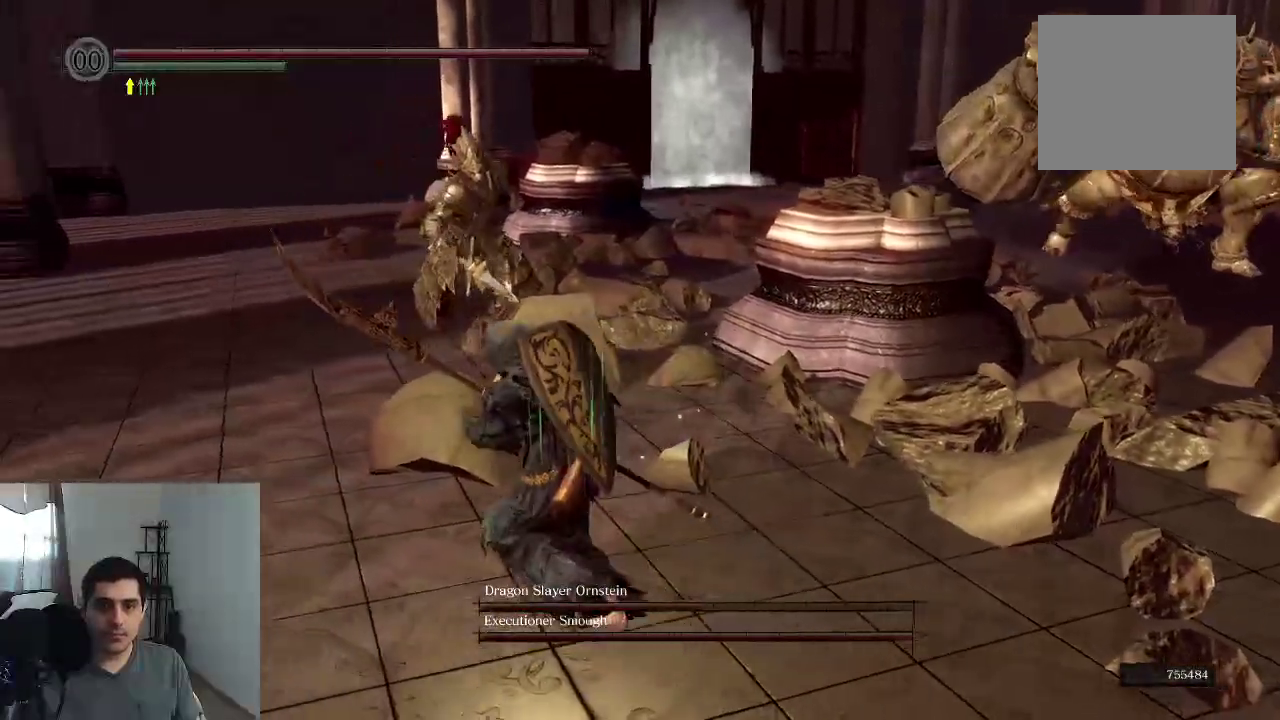
{"dt_ms": 500, "buttons": [], "right_stick": "right", "events": []}
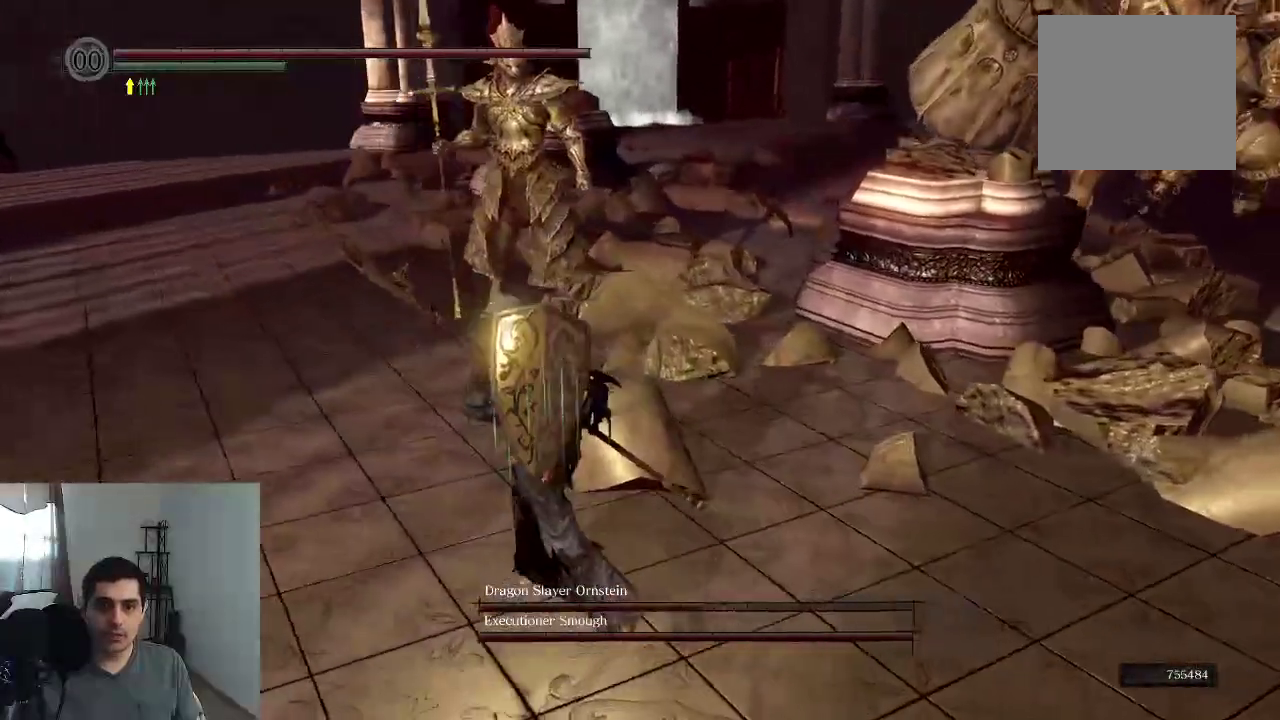
{"dt_ms": 300, "buttons": [], "right_stick": "center", "events": [[83, "right_stick", "center"]]}
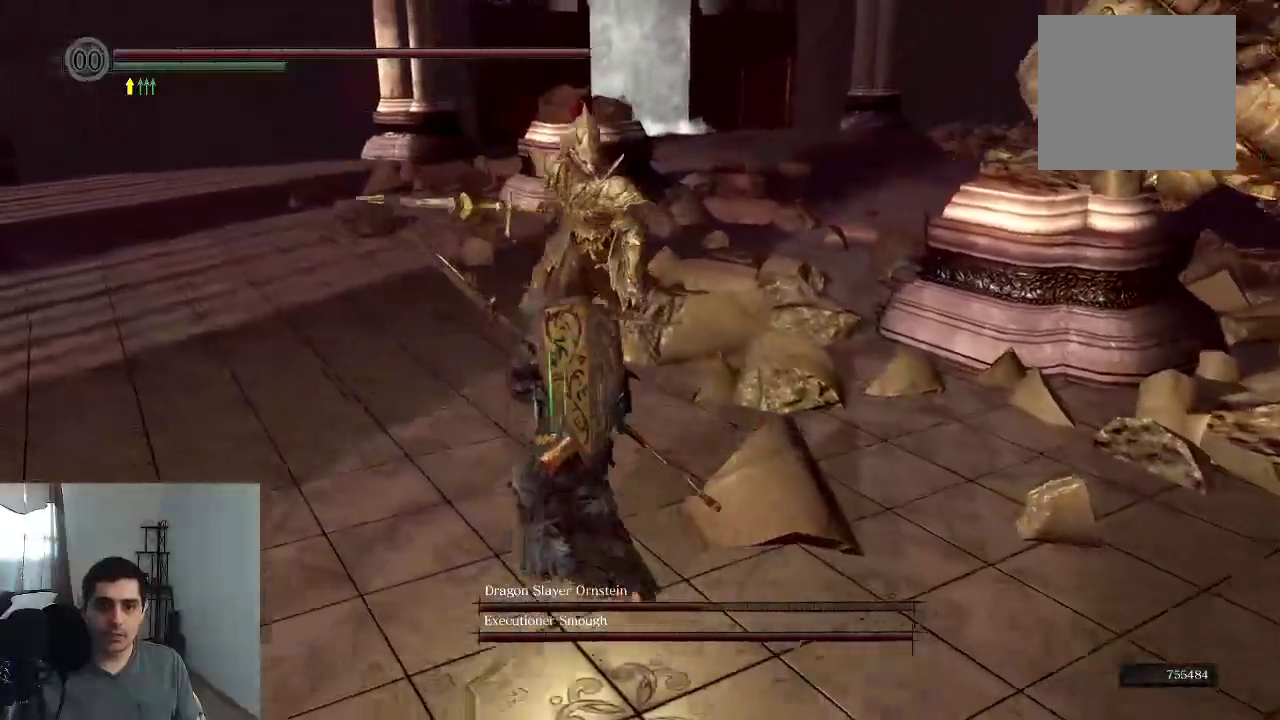
{"dt_ms": 700, "buttons": [], "right_stick": "center"}